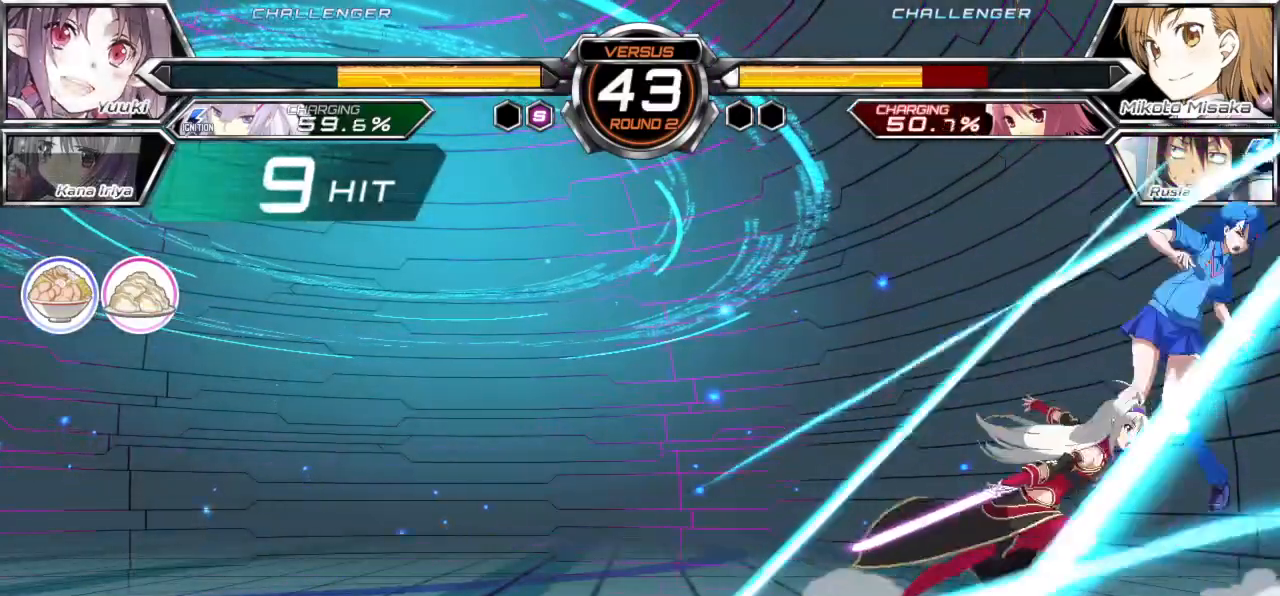
Gameplay with a controller (arcade stick); each line is a JSON object with the inputs held at the frame after it. "events" lists button and stick changes between this image and that frame as [ms after this image, input, new state], when the widget could be followed in between. Not read: L3 R3.
{"buttons": [], "left_stick": "down-right", "events": [[483, "SQUARE", "up"]]}
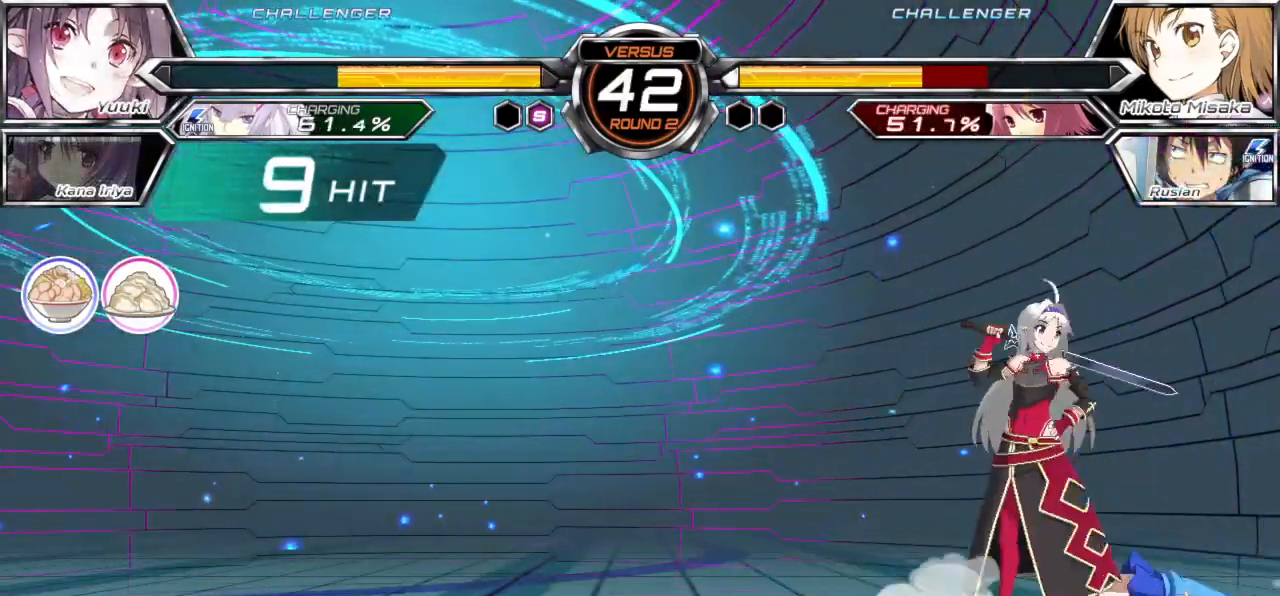
{"buttons": [], "left_stick": "down-right", "events": []}
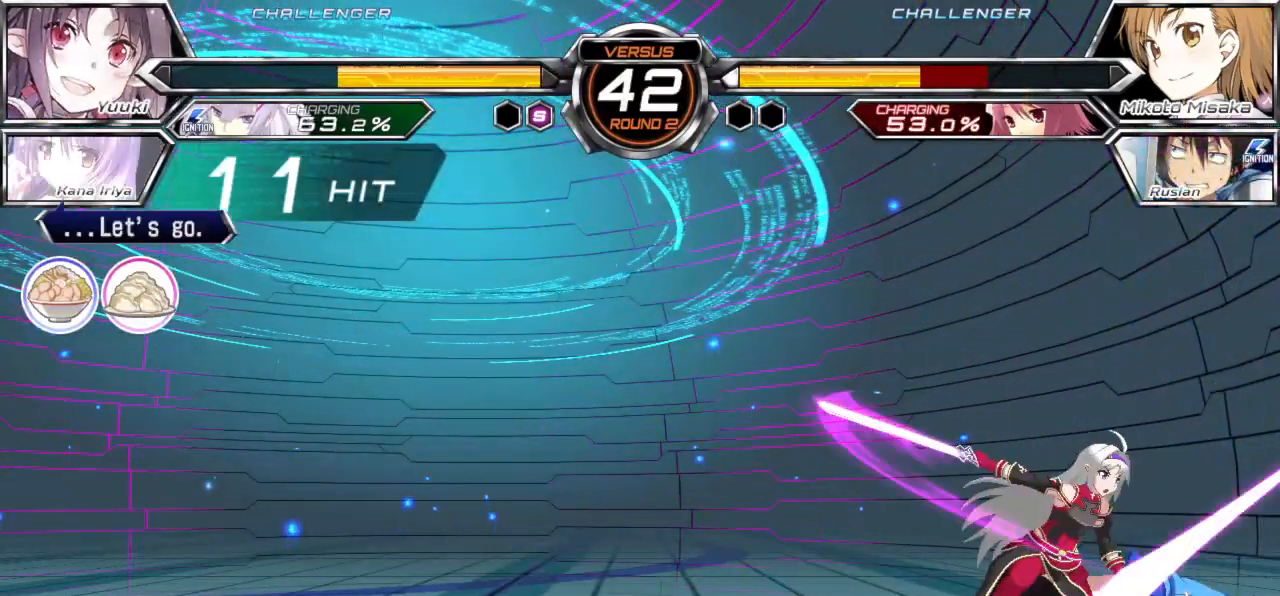
{"buttons": [], "left_stick": "down-right", "events": []}
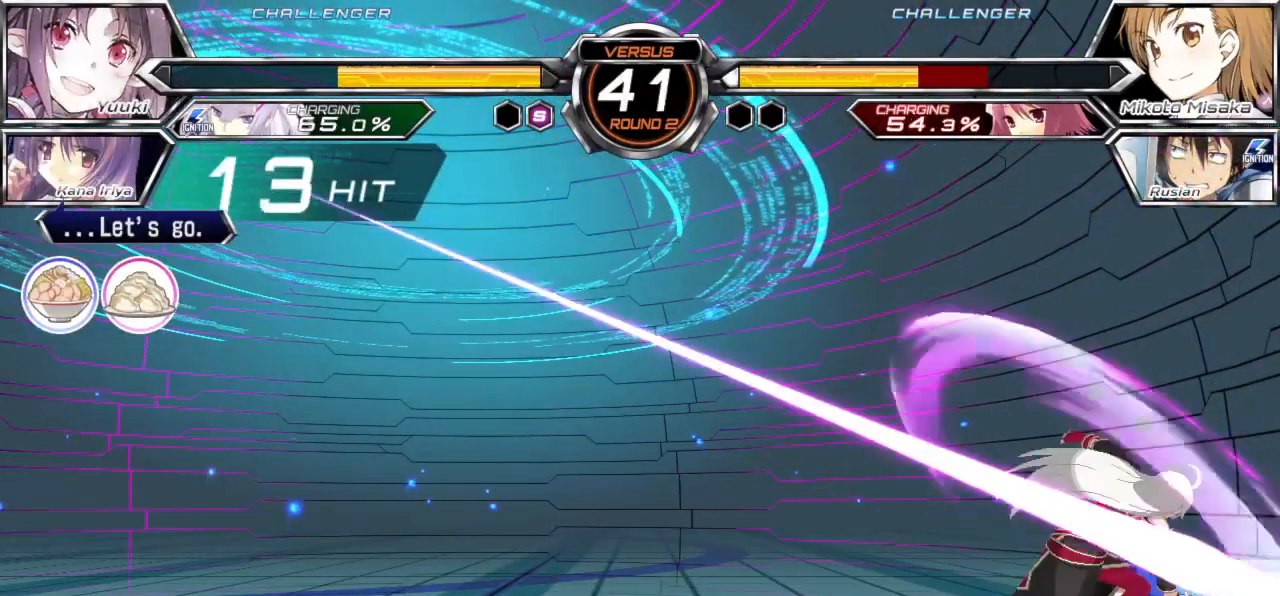
{"buttons": [], "left_stick": "down-right", "events": []}
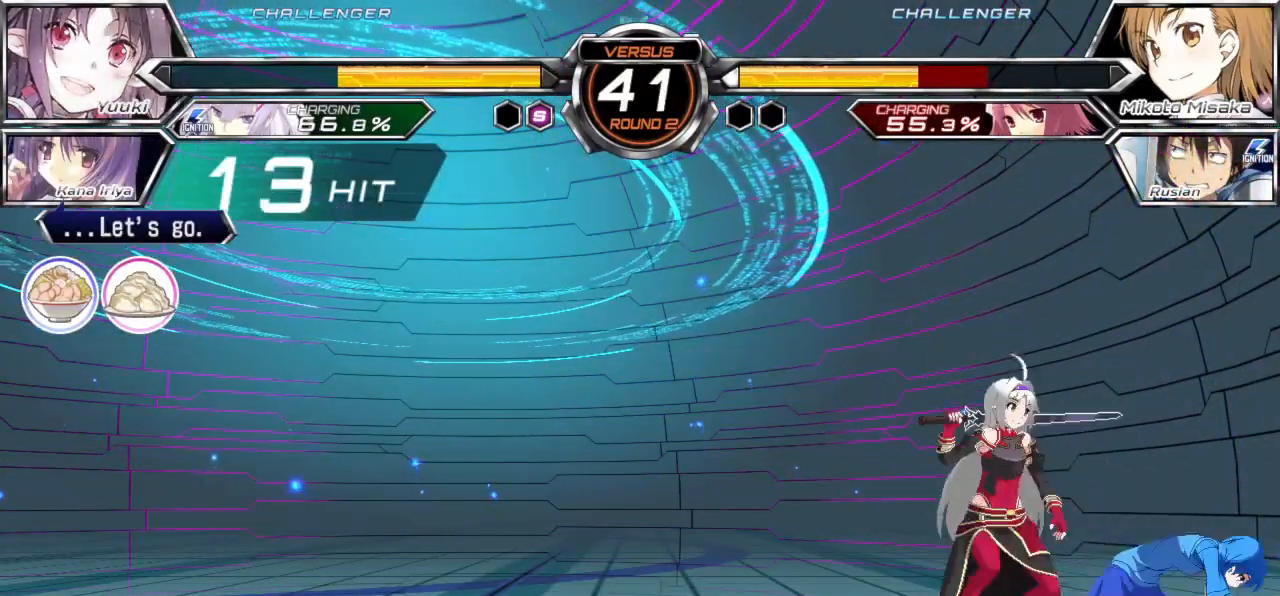
{"buttons": [], "left_stick": "down-right", "events": []}
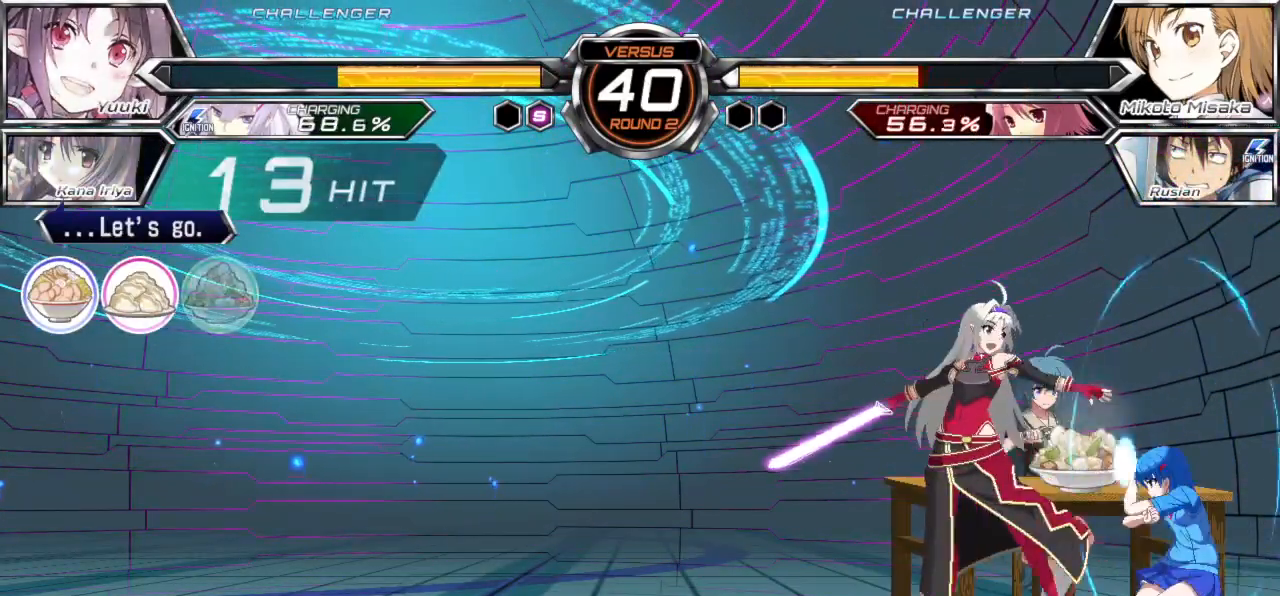
{"buttons": [], "left_stick": "down-right", "events": [[283, "CROSS", "down"], [433, "CROSS", "up"]]}
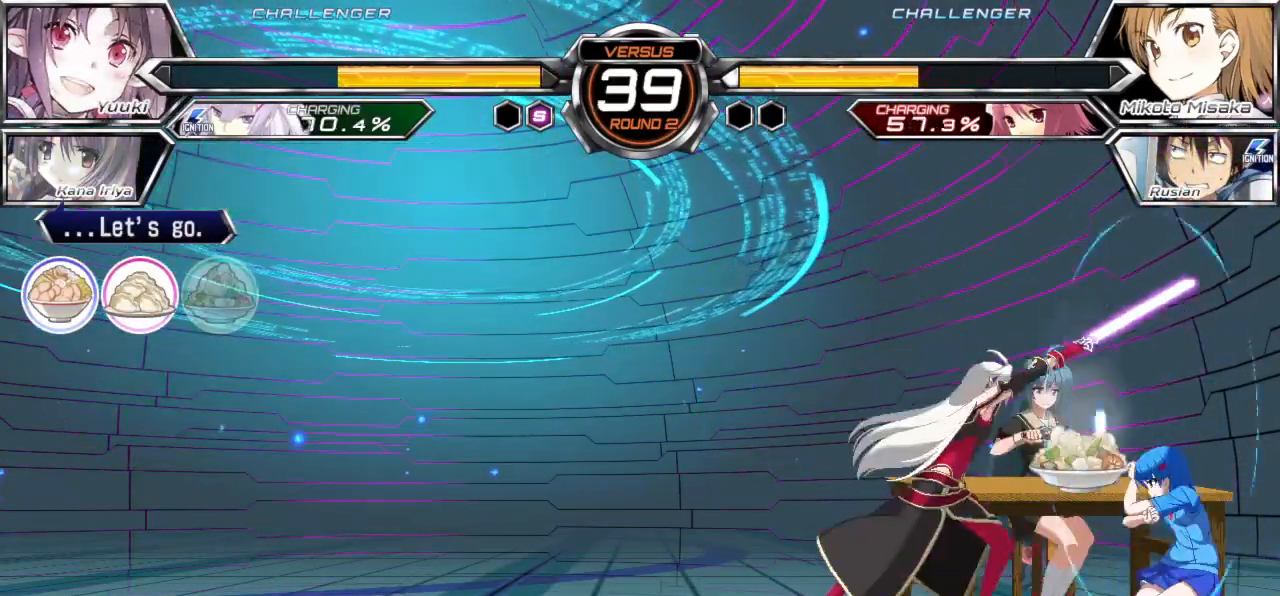
{"buttons": [], "left_stick": "right", "events": [[250, "CROSS", "down"], [367, "CROSS", "up"], [417, "left_stick", "right"]]}
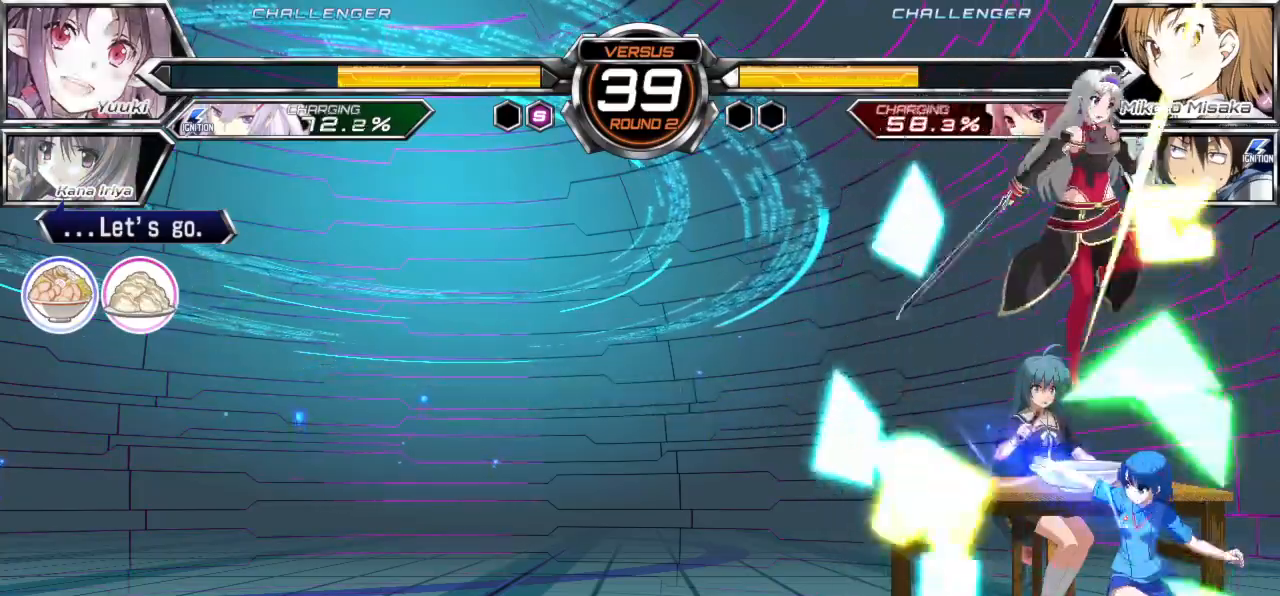
{"buttons": [], "left_stick": "right", "events": [[167, "left_stick", "down-right"], [417, "left_stick", "right"]]}
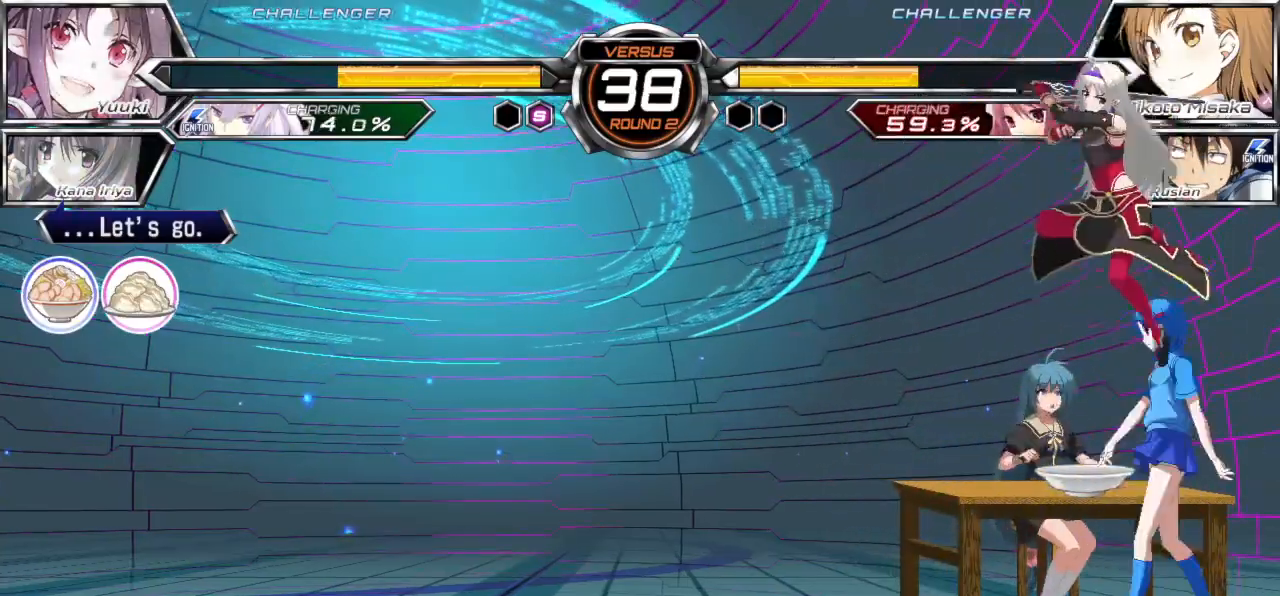
{"buttons": [], "left_stick": "down-right", "events": [[117, "TRIANGLE", "down"], [250, "TRIANGLE", "up"], [350, "left_stick", "down-right"]]}
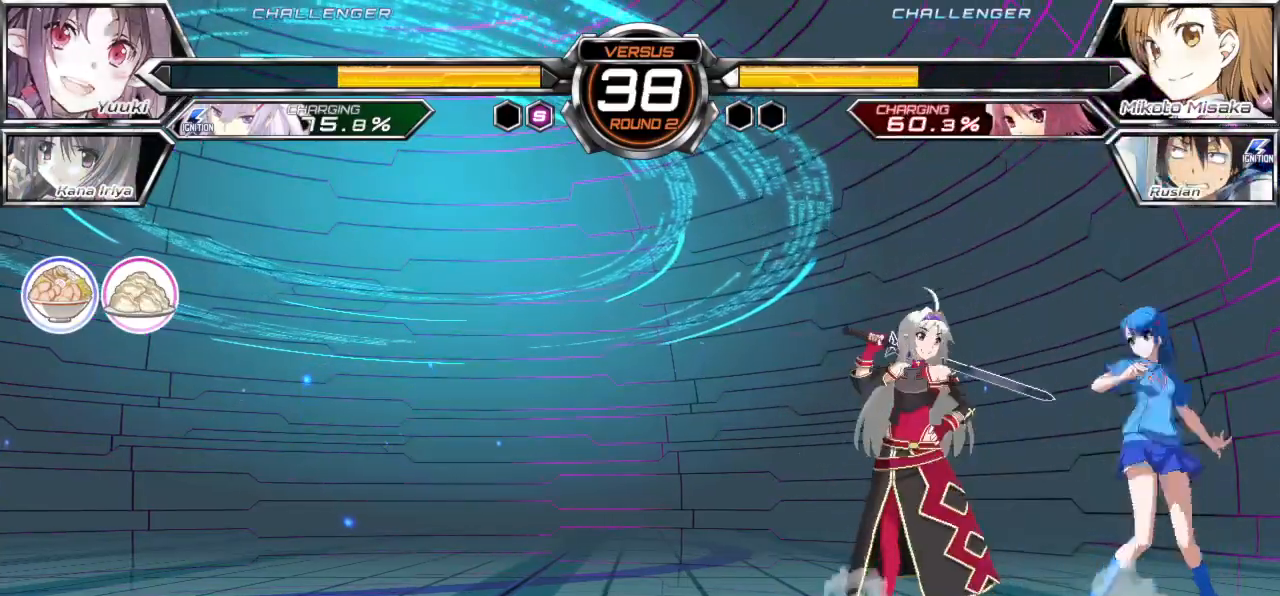
{"buttons": [], "left_stick": "right", "events": [[150, "SQUARE", "down"], [150, "TRIANGLE", "down"], [250, "SQUARE", "up"], [250, "TRIANGLE", "up"], [433, "left_stick", "right"]]}
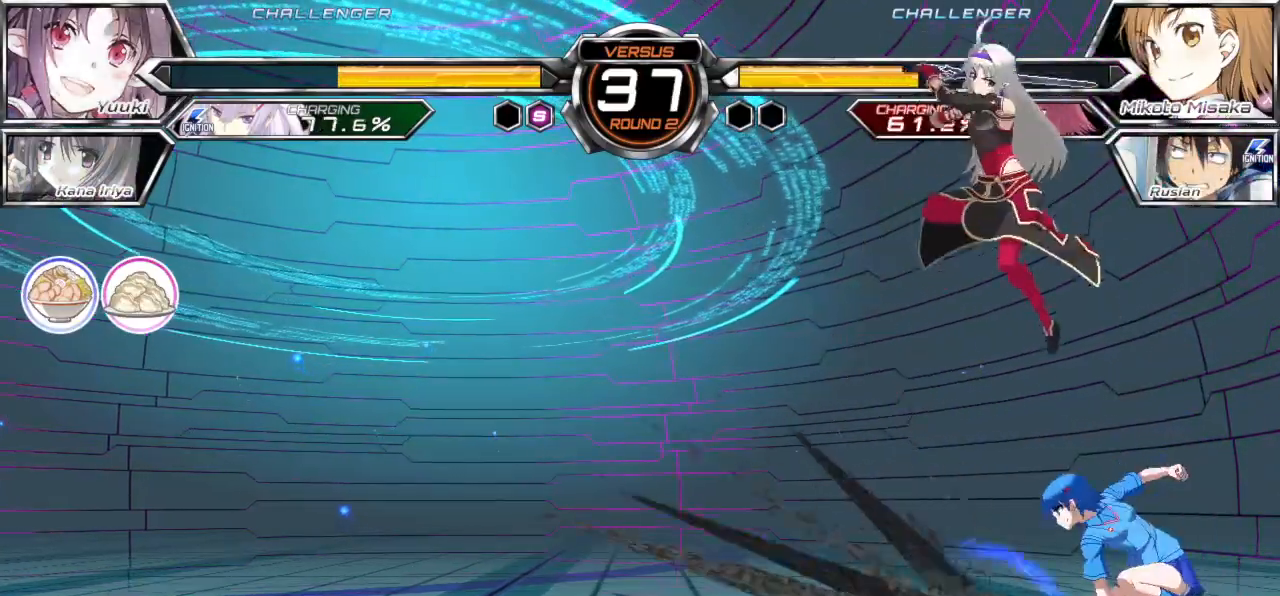
{"buttons": [], "left_stick": "down-right", "events": [[500, "left_stick", "down-right"]]}
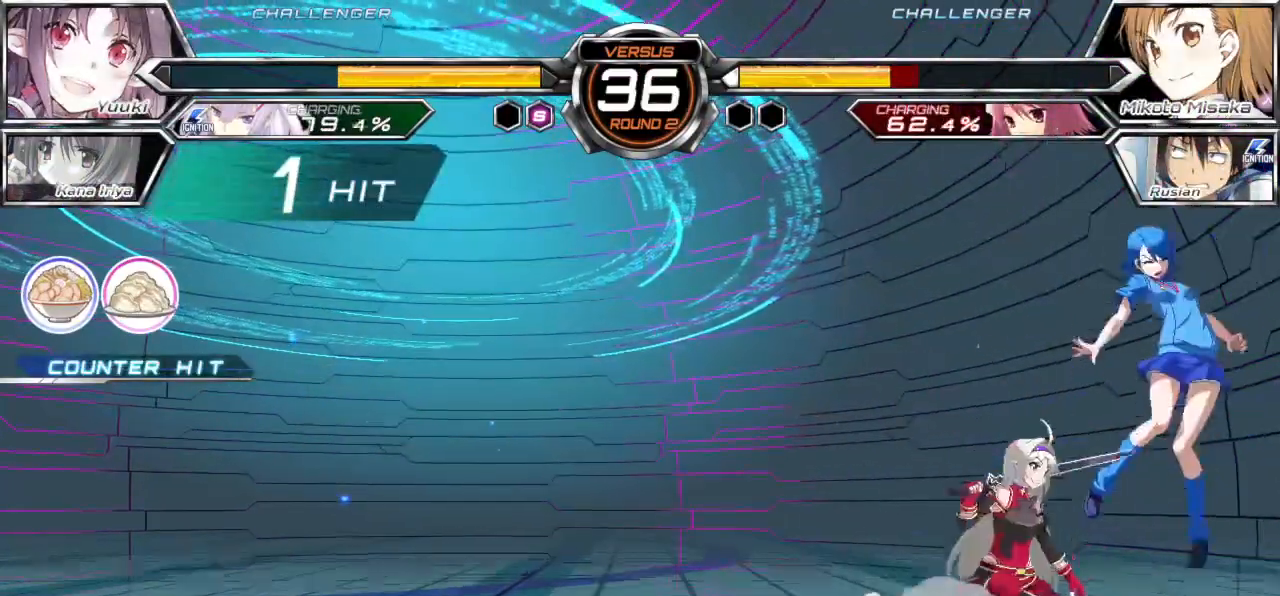
{"buttons": ["SQUARE"], "left_stick": "left", "events": [[117, "left_stick", "right"], [200, "SQUARE", "down"], [317, "left_stick", "center"], [383, "left_stick", "left"]]}
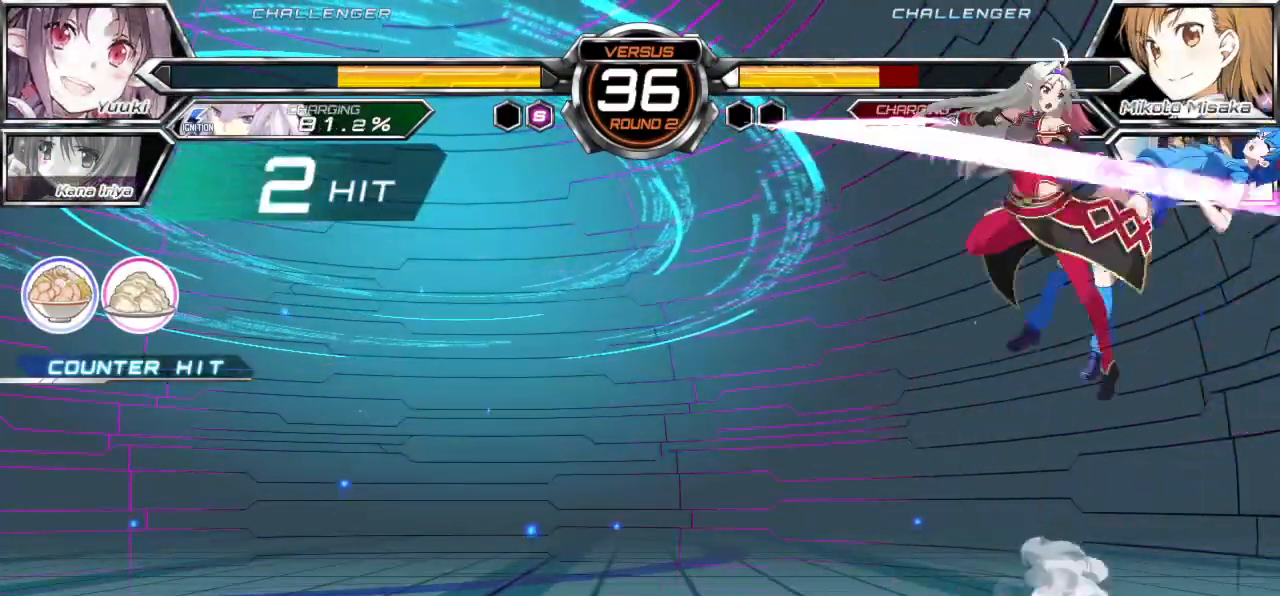
{"buttons": ["SQUARE"], "left_stick": "left", "events": []}
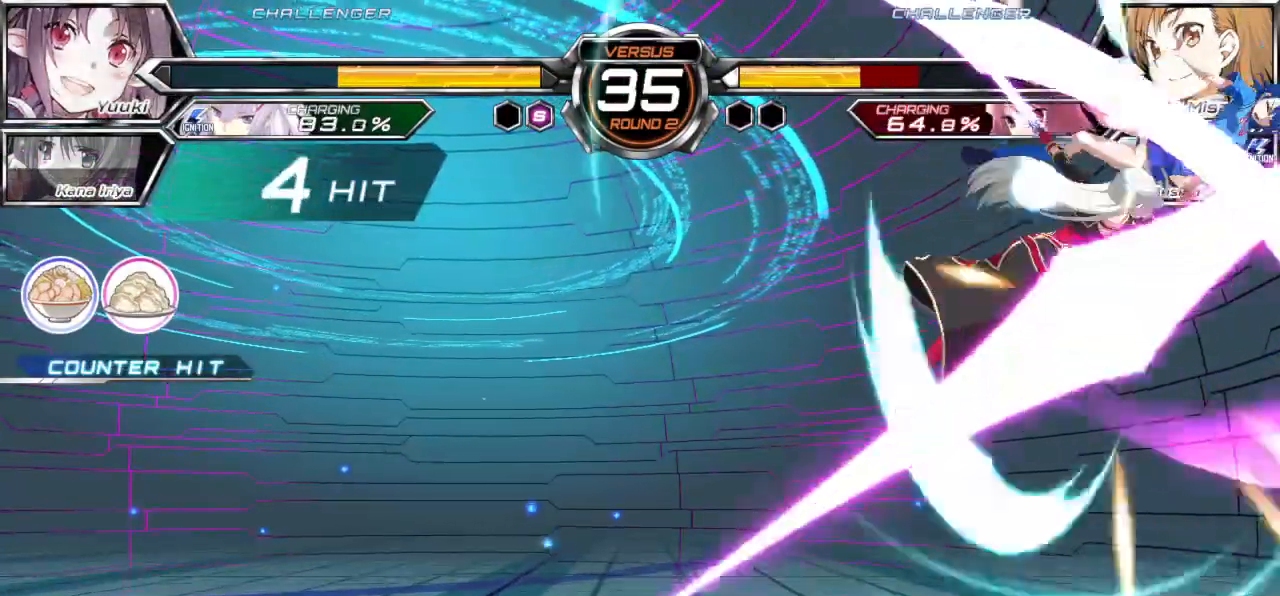
{"buttons": ["SQUARE"], "left_stick": "left", "events": []}
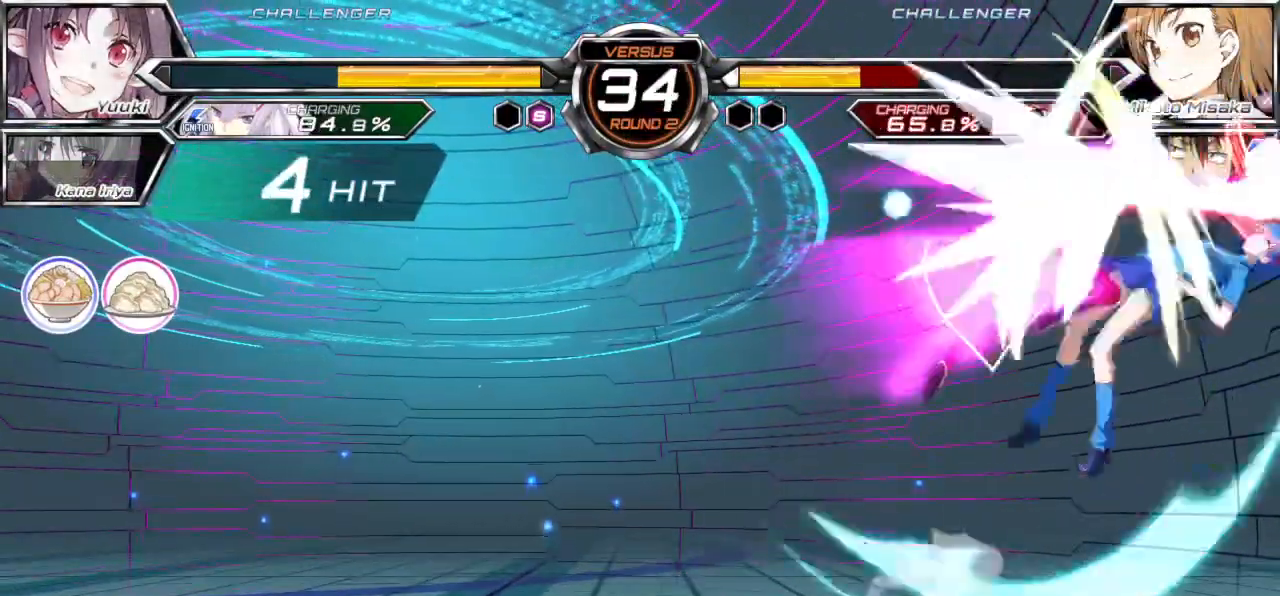
{"buttons": ["SQUARE"], "left_stick": "left", "events": []}
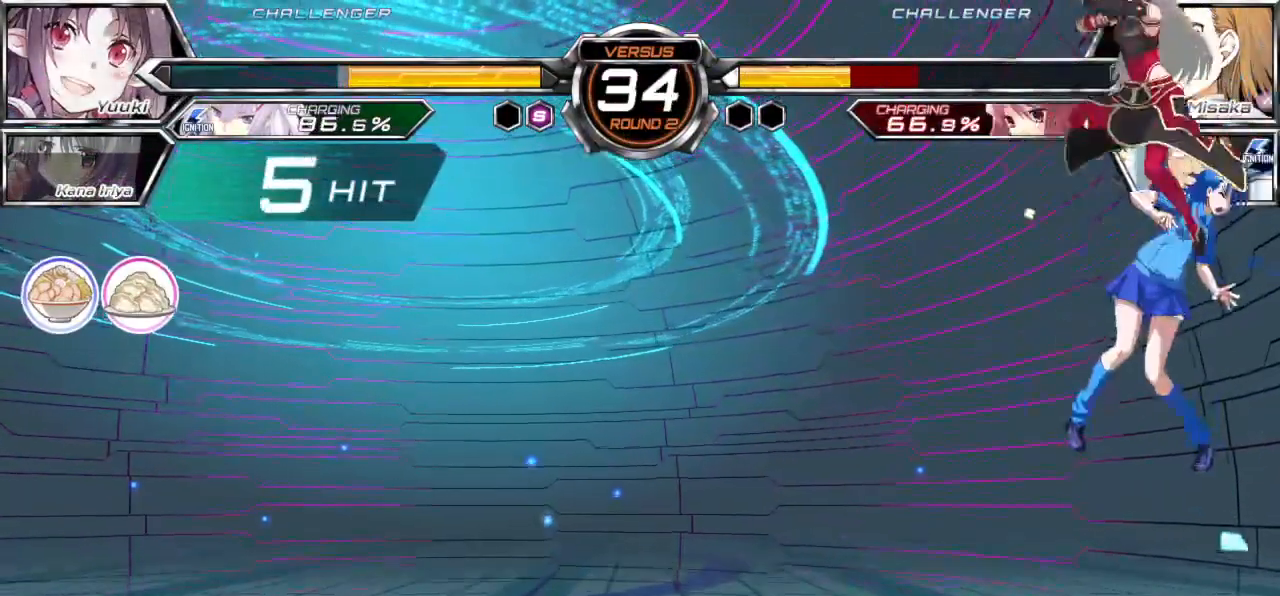
{"buttons": ["SQUARE"], "left_stick": "left", "events": []}
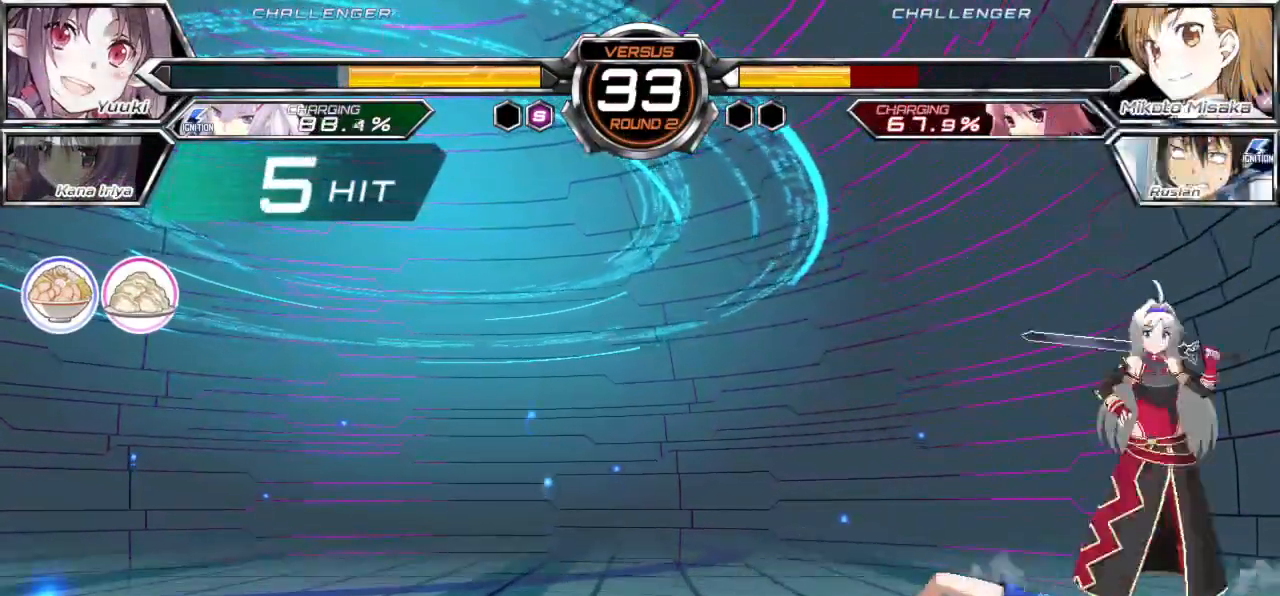
{"buttons": [], "left_stick": "left", "events": [[200, "SQUARE", "up"]]}
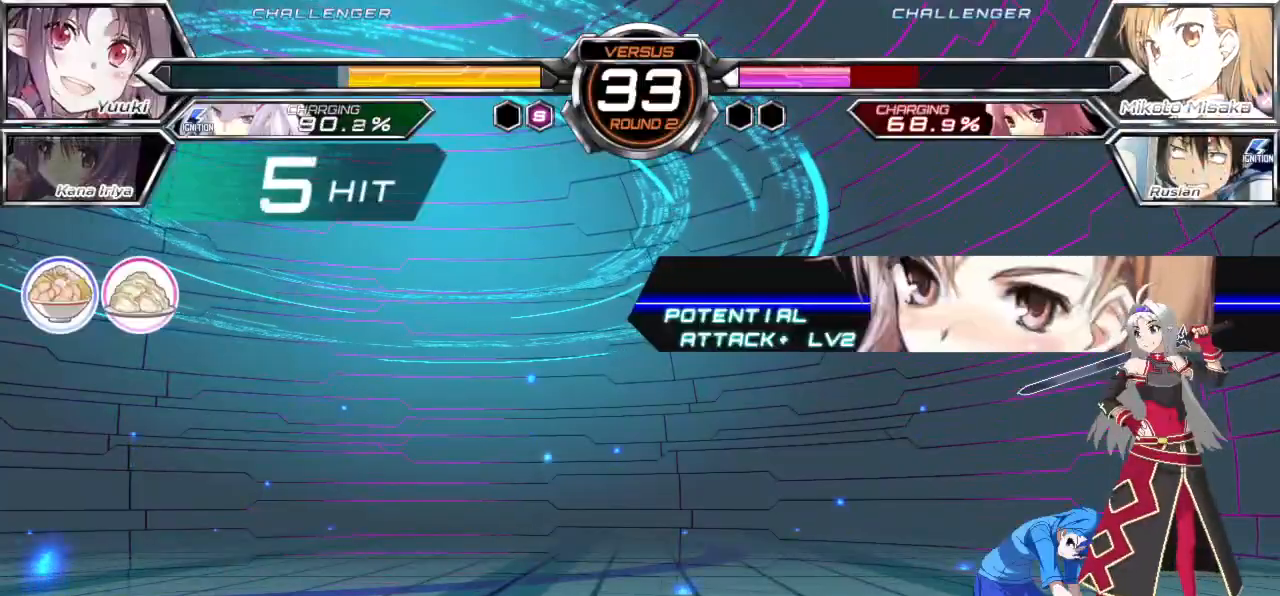
{"buttons": [], "left_stick": "down-left", "events": [[17, "left_stick", "down-left"], [250, "left_stick", "up-left"], [333, "left_stick", "down-left"]]}
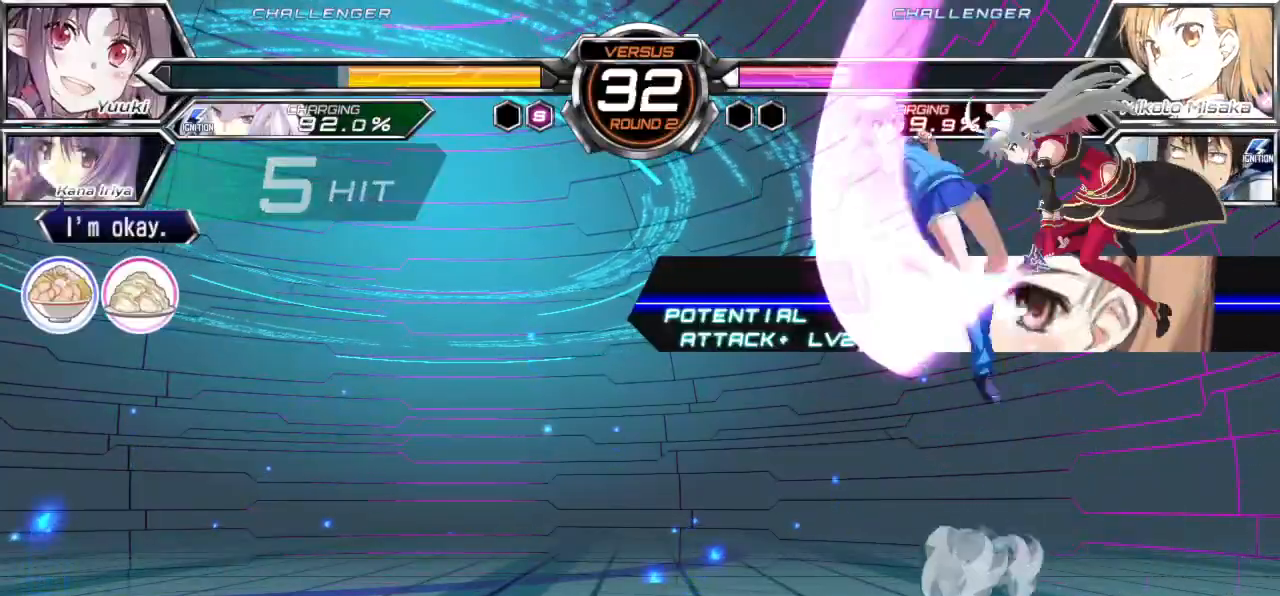
{"buttons": [], "left_stick": "down-left", "events": [[183, "SQUARE", "down"], [183, "TRIANGLE", "down"], [300, "SQUARE", "up"], [300, "TRIANGLE", "up"]]}
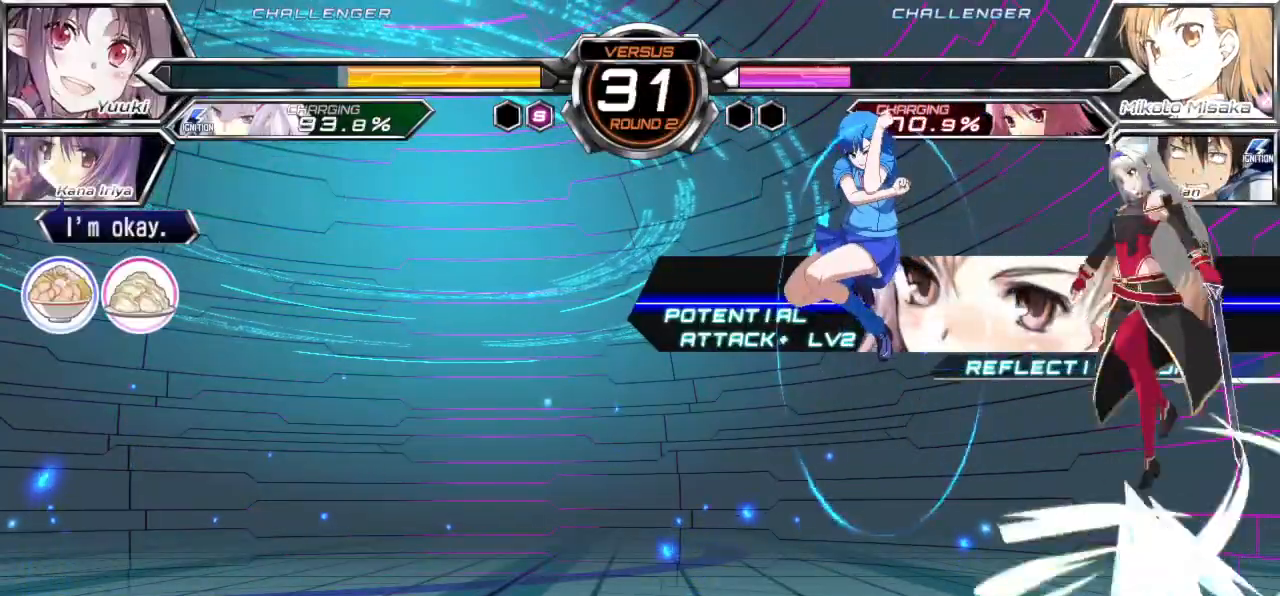
{"buttons": [], "left_stick": "up-left", "events": [[33, "left_stick", "up-left"]]}
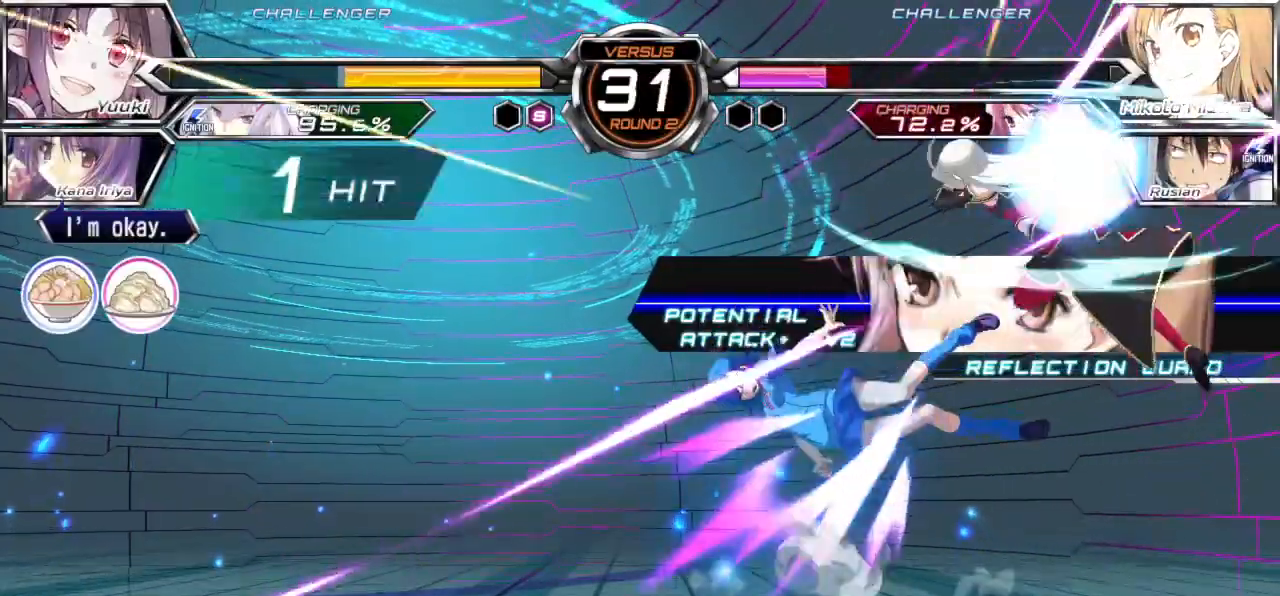
{"buttons": ["CROSS", "SQUARE"], "left_stick": "down-left", "events": [[83, "left_stick", "down-left"], [300, "CROSS", "down"], [300, "SQUARE", "down"]]}
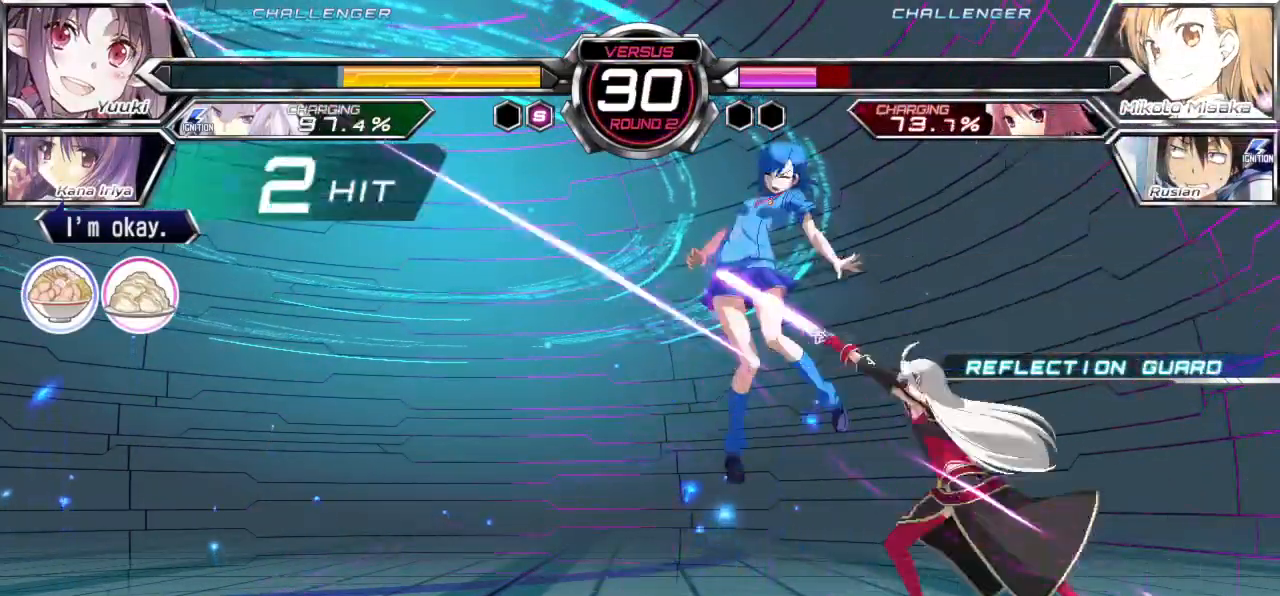
{"buttons": [], "left_stick": "center", "events": [[200, "left_stick", "center"], [367, "CROSS", "up"], [367, "SQUARE", "up"]]}
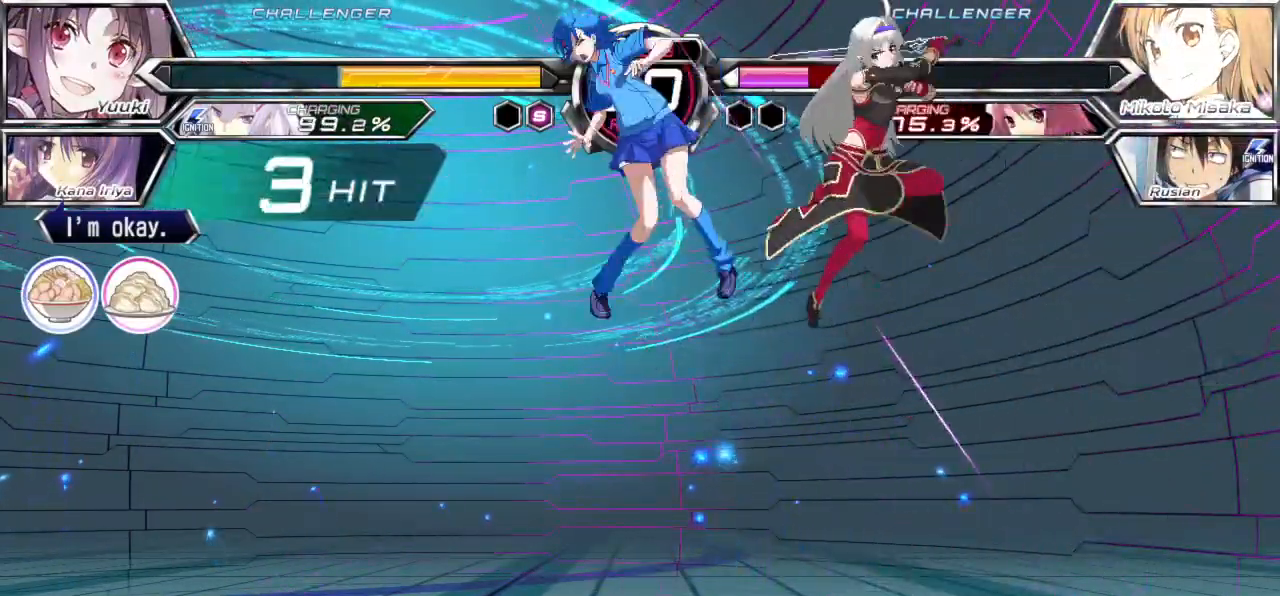
{"buttons": [], "left_stick": "center", "events": []}
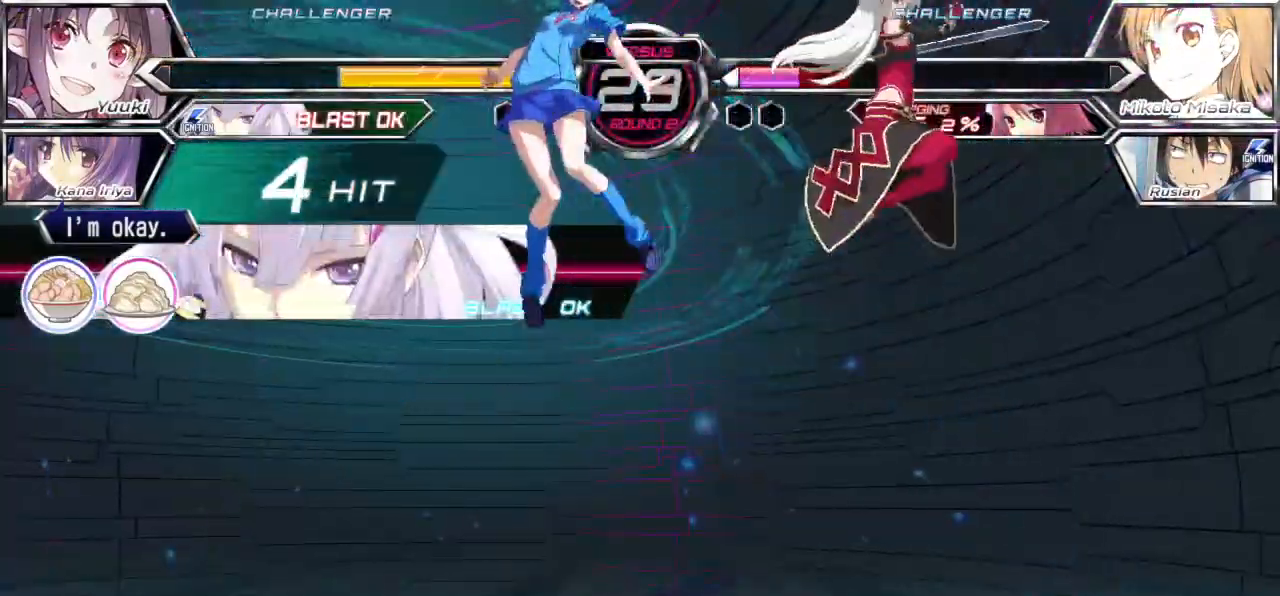
{"buttons": [], "left_stick": "center", "events": []}
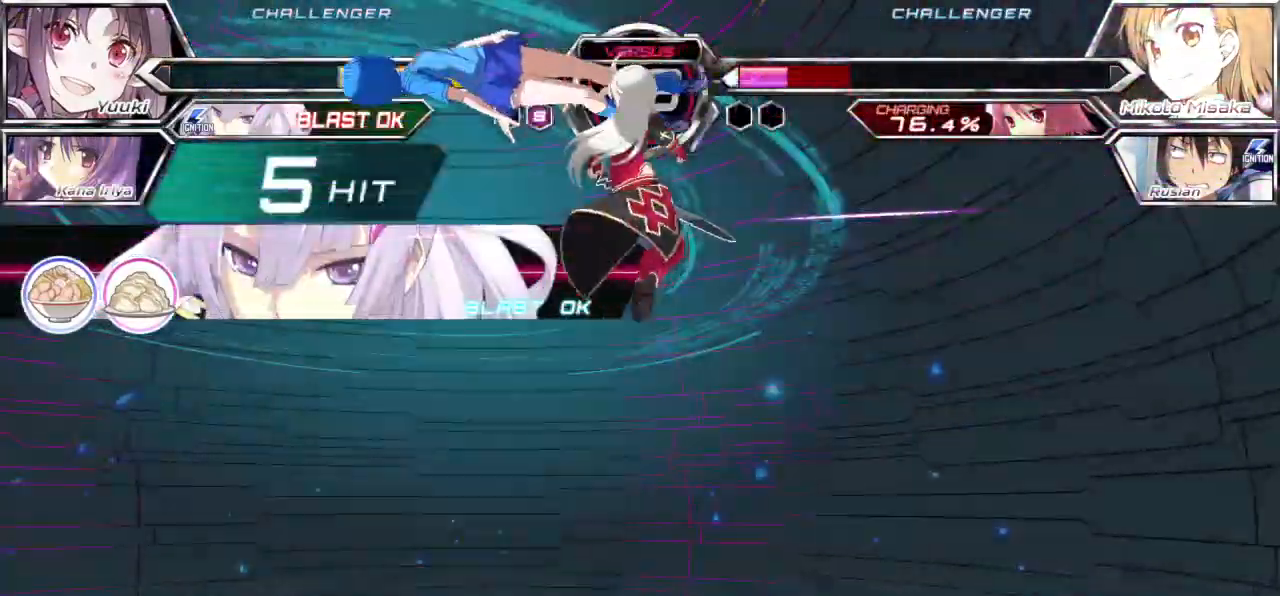
{"buttons": ["SQUARE"], "left_stick": "center", "events": [[483, "SQUARE", "down"]]}
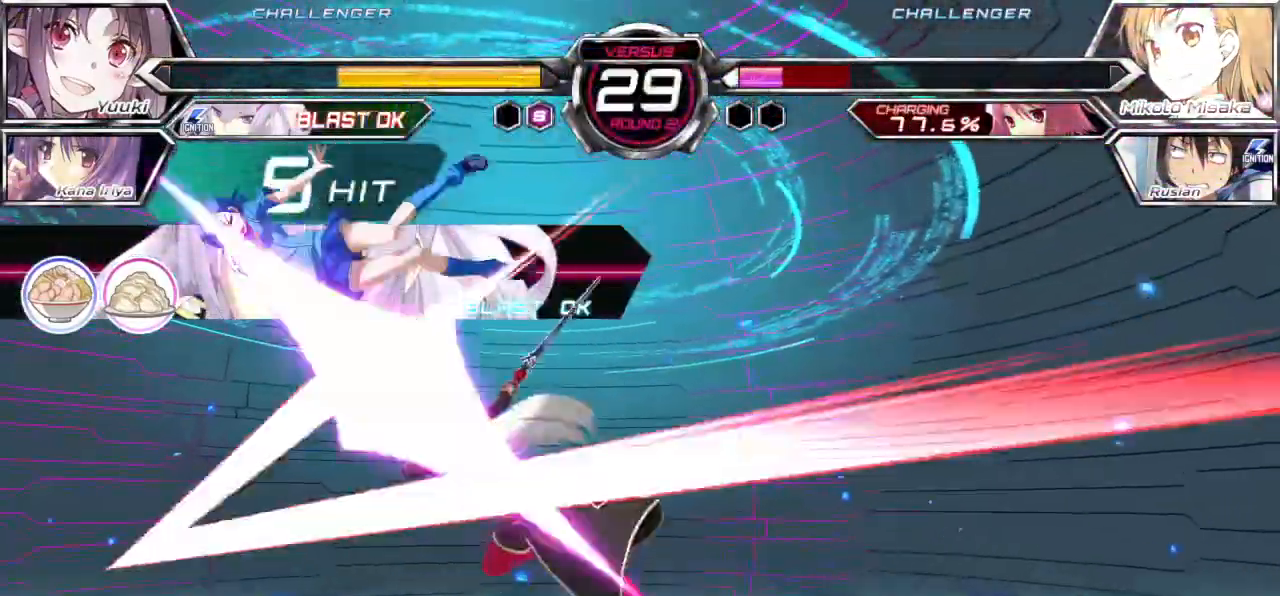
{"buttons": ["SQUARE"], "left_stick": "center"}
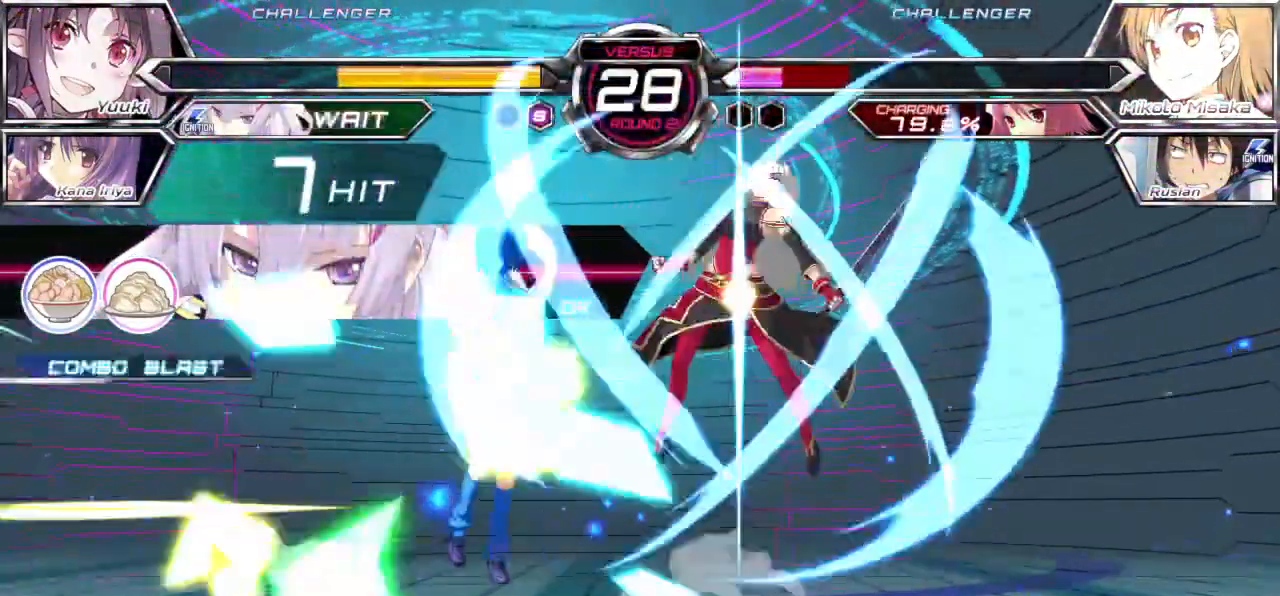
{"buttons": [], "left_stick": "center", "events": [[333, "SQUARE", "up"]]}